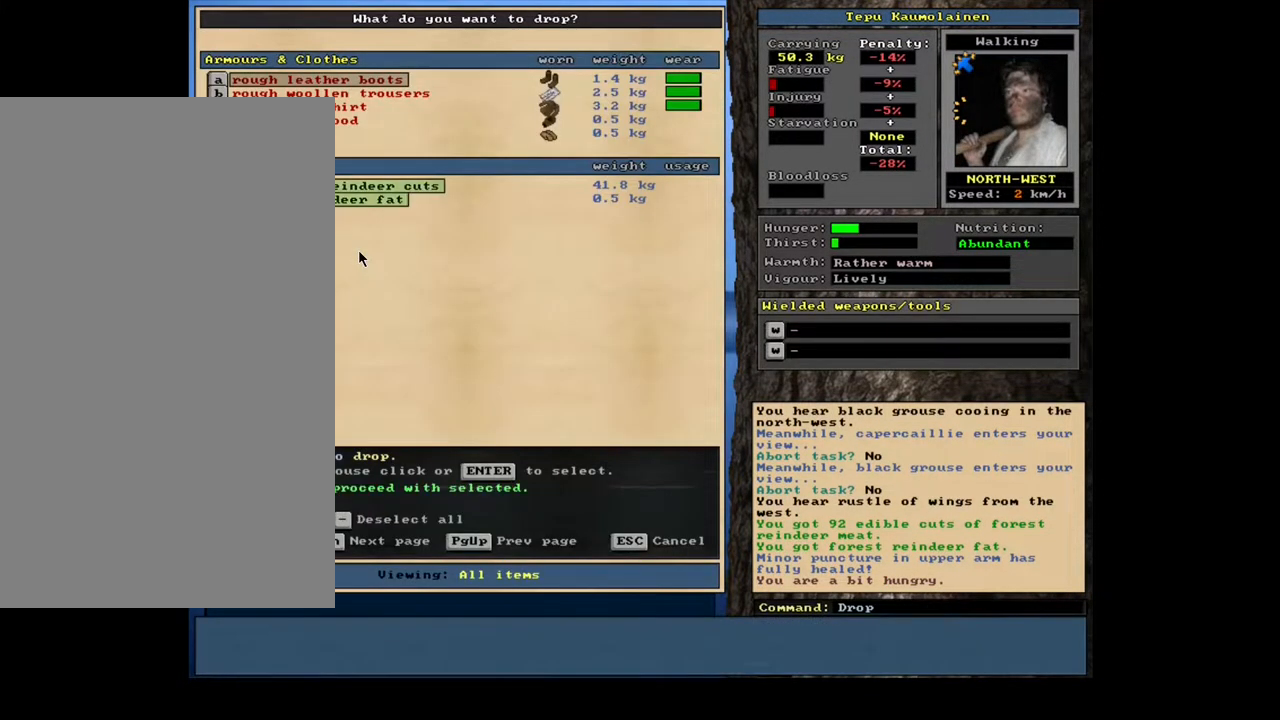
Gameplay with keyboard and mouse; each line is a JSON object with the keys and mouse buttons held at the frame after it. "events" lists presses ("down") and releases ("up") of ".", "/", "0", "1", "2", "3", "4", "5", "6", "7", "8", "9", "a", "alt_l", "alt_r", "b", "backslash", "backspace", "c", "caps_lock", "comma", "ctrl_l", "ctrl_r", "d", "down", "e", "equals", "escape", "f", "f1", "f10", "f11", "f12", "f2", "f3", "f4", "f5", "f6", "f7", "f8", "f9", "g", "h", "i", "j", "k", "l", "lbracket", "left", "m", "minus", "n", "num0", "num1", "num2", "num3", "num4", "num5", "num6", "num7", "num8", "num9", "o", "p", "q", "quote", "r", "rbracket", "return", "right", "s", "semicolon", "shift_l", "shift_r", "space", "super", "t", "tab", "tilde", "u", "up", "v", "w", "x", "y", "z", "mouse_left", "mouse_wheel", "mouse_right", "mouse_mb4" and "mouse_mb5" between this image and that frame as [ms after this image, input, new state], when the widget could be followed in between. "mouse_left", "mouse_wheel", "mouse_right", "mouse_mb4", "mouse_mb5" = the "left", "wheel", "right", "mb4", "mb5" buttons of the "mouse" list. No other keys are recorded. "wheel" means that the mouse wheel is clicked or scrolled. Mouse movement is not recorded. Not read: other_keys.
{"keys": [], "mouse": [], "events": [[50, "equals", "up"], [50, "shift_l", "up"], [117, "space", "down"], [200, "space", "up"]]}
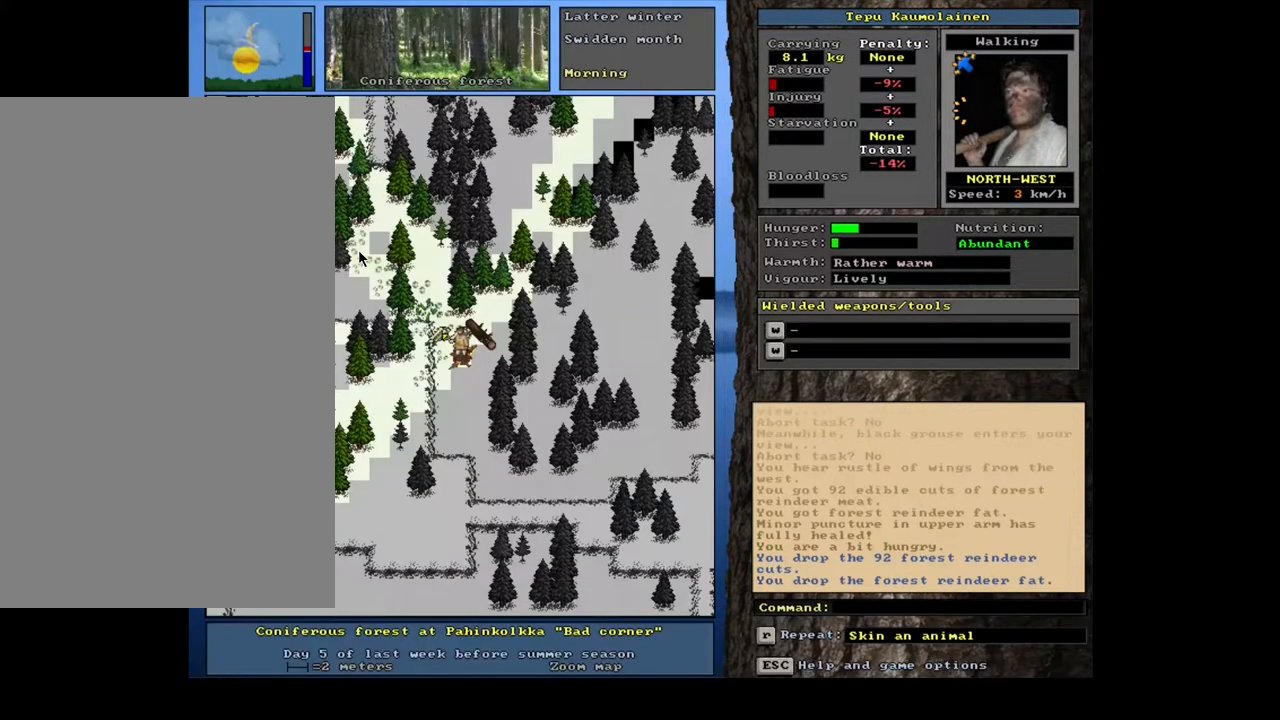
{"keys": [], "mouse": [], "events": []}
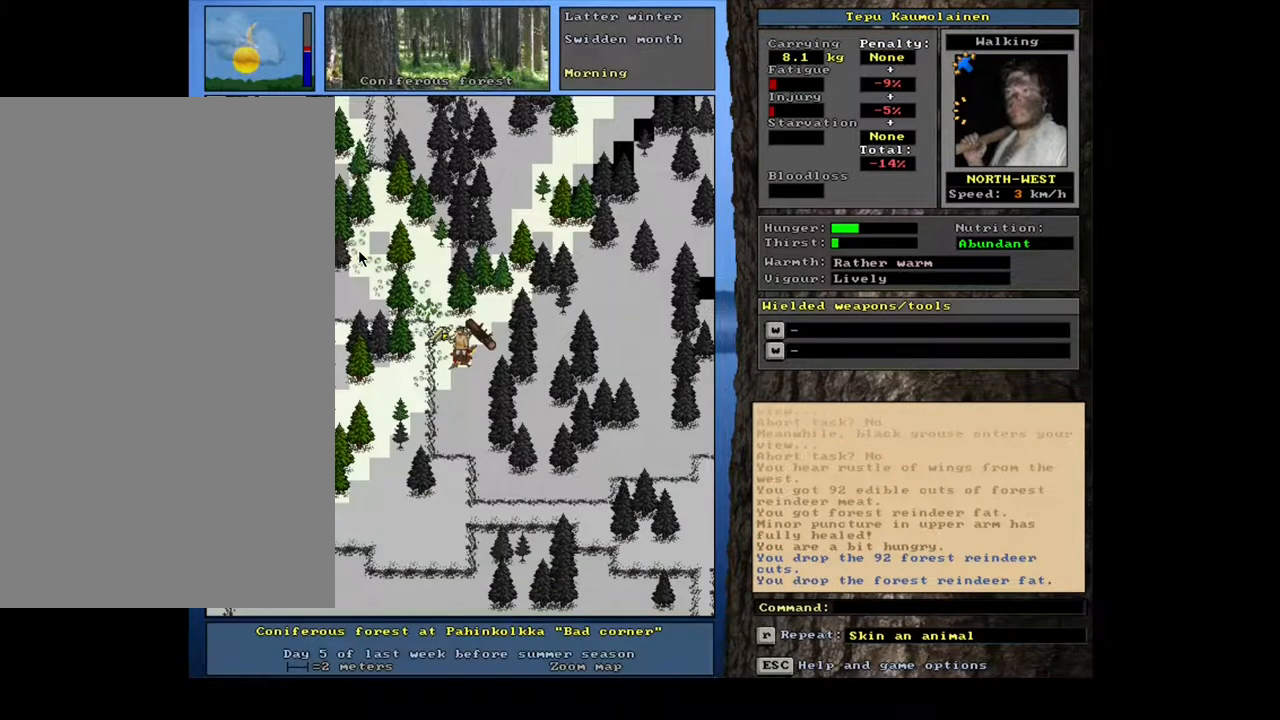
{"keys": [], "mouse": [], "events": [[117, "num6", "down"], [200, "num6", "up"]]}
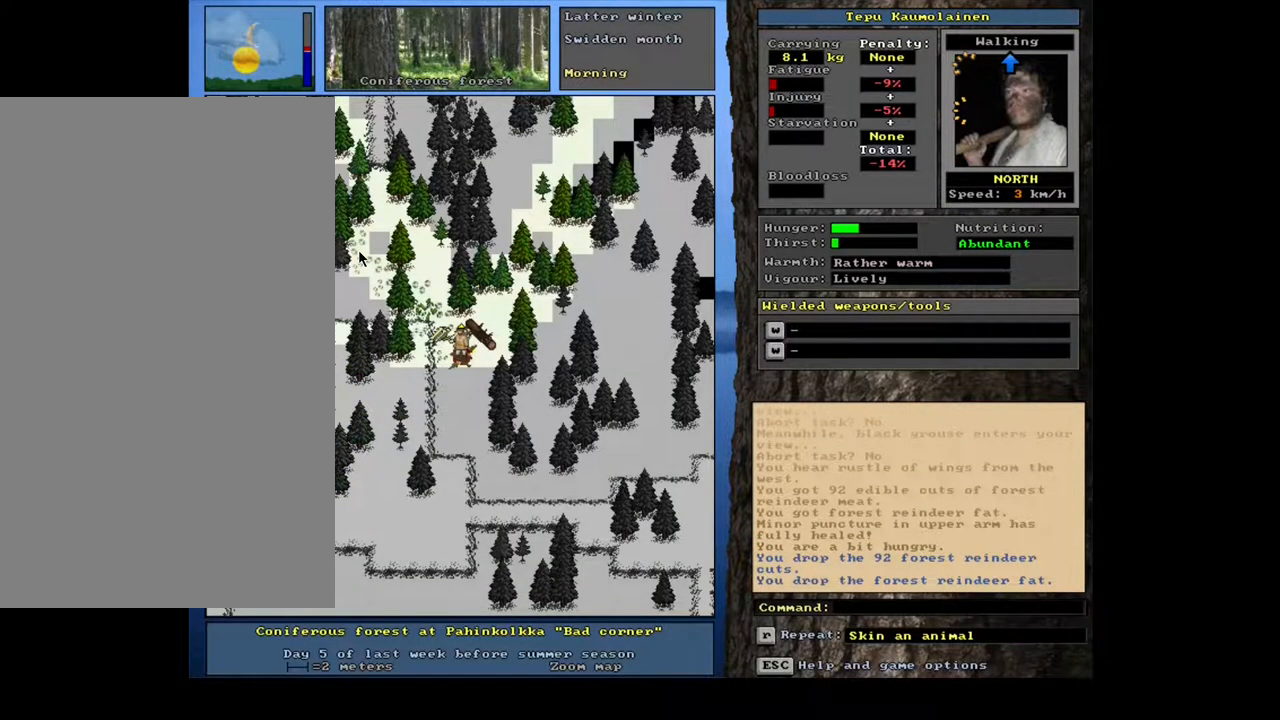
{"keys": ["num8"], "mouse": [], "events": [[183, "f3", "down"], [267, "f3", "up"], [283, "num4", "down"], [383, "num4", "up"], [450, "num8", "down"]]}
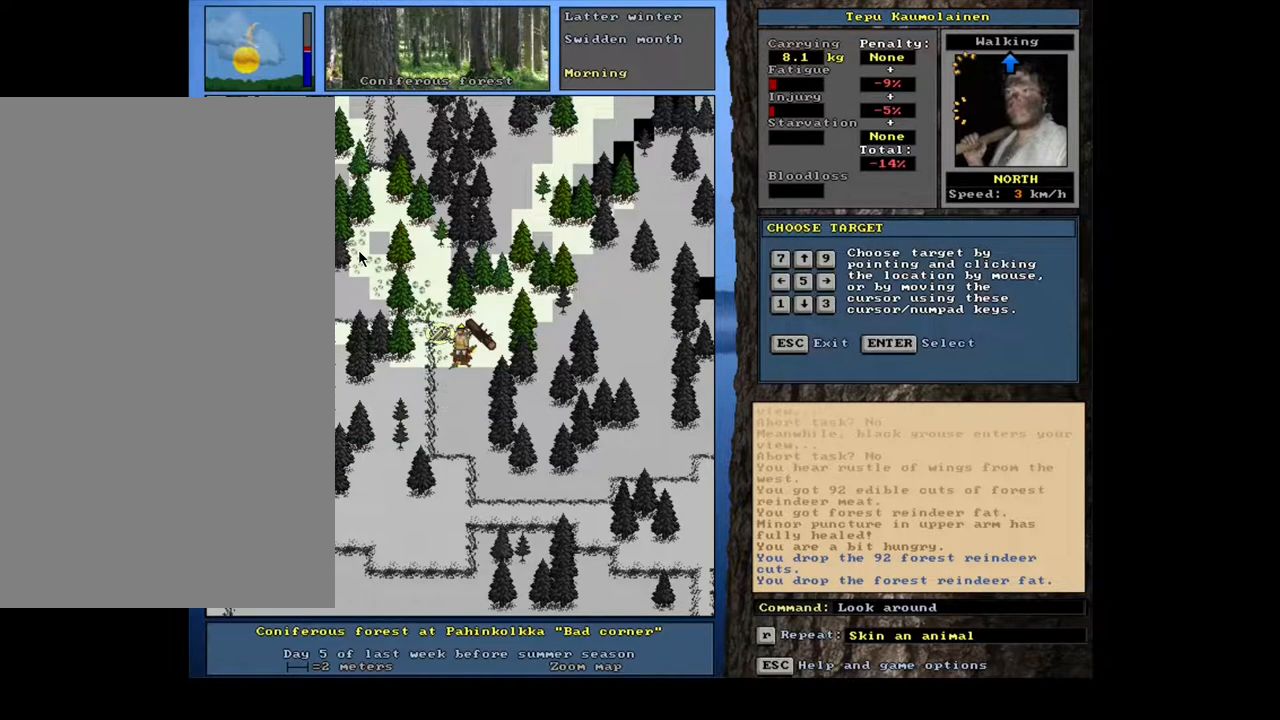
{"keys": [], "mouse": [], "events": [[50, "num8", "up"]]}
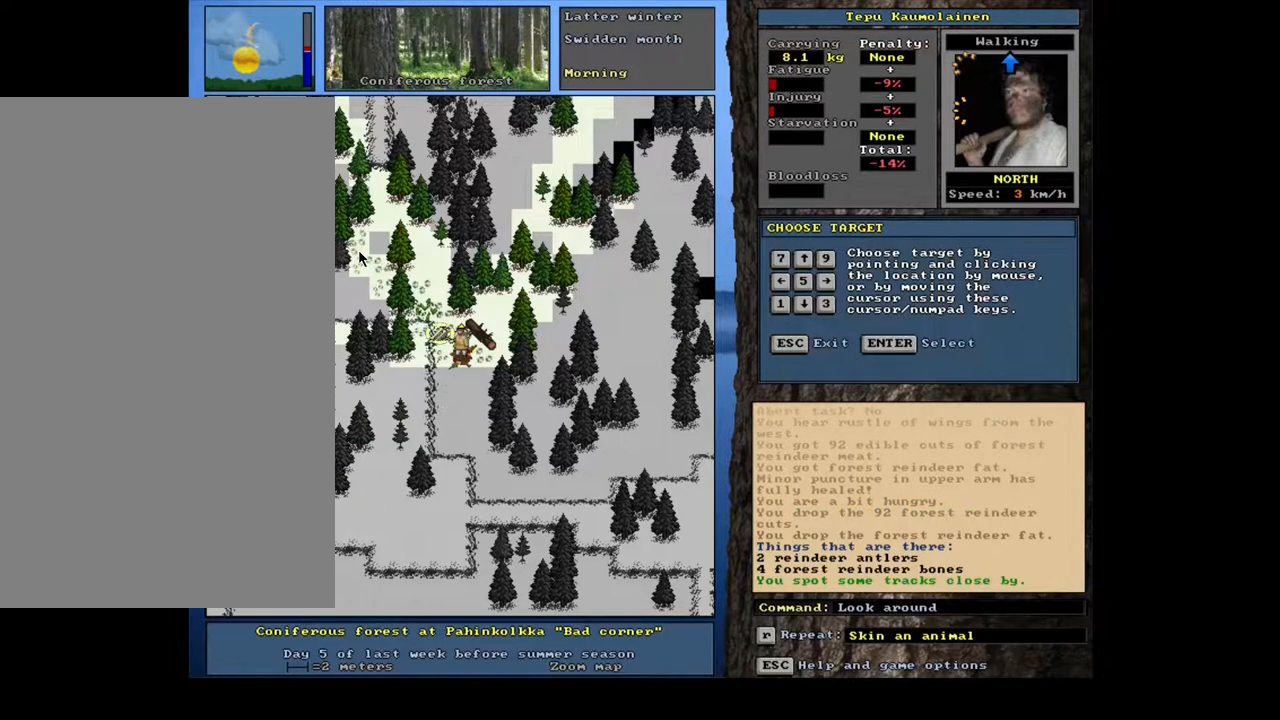
{"keys": [], "mouse": [], "events": []}
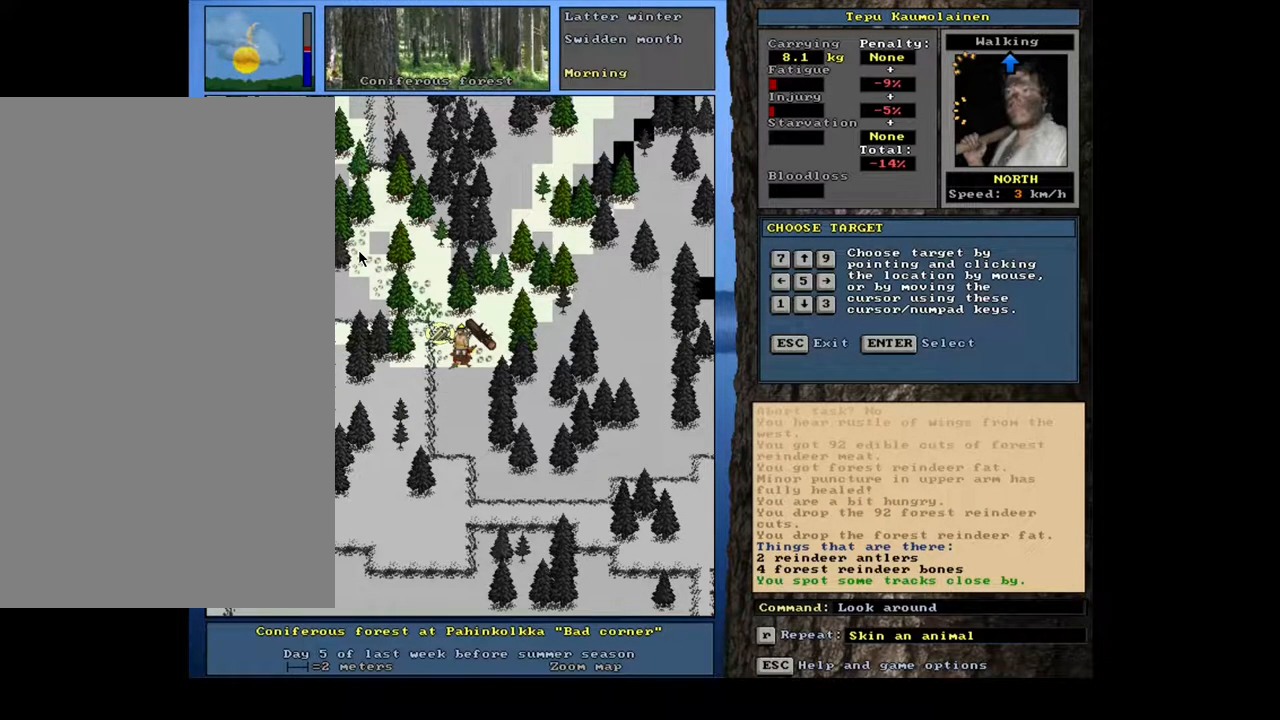
{"keys": [], "mouse": [], "events": [[417, "num6", "down"], [500, "num6", "up"]]}
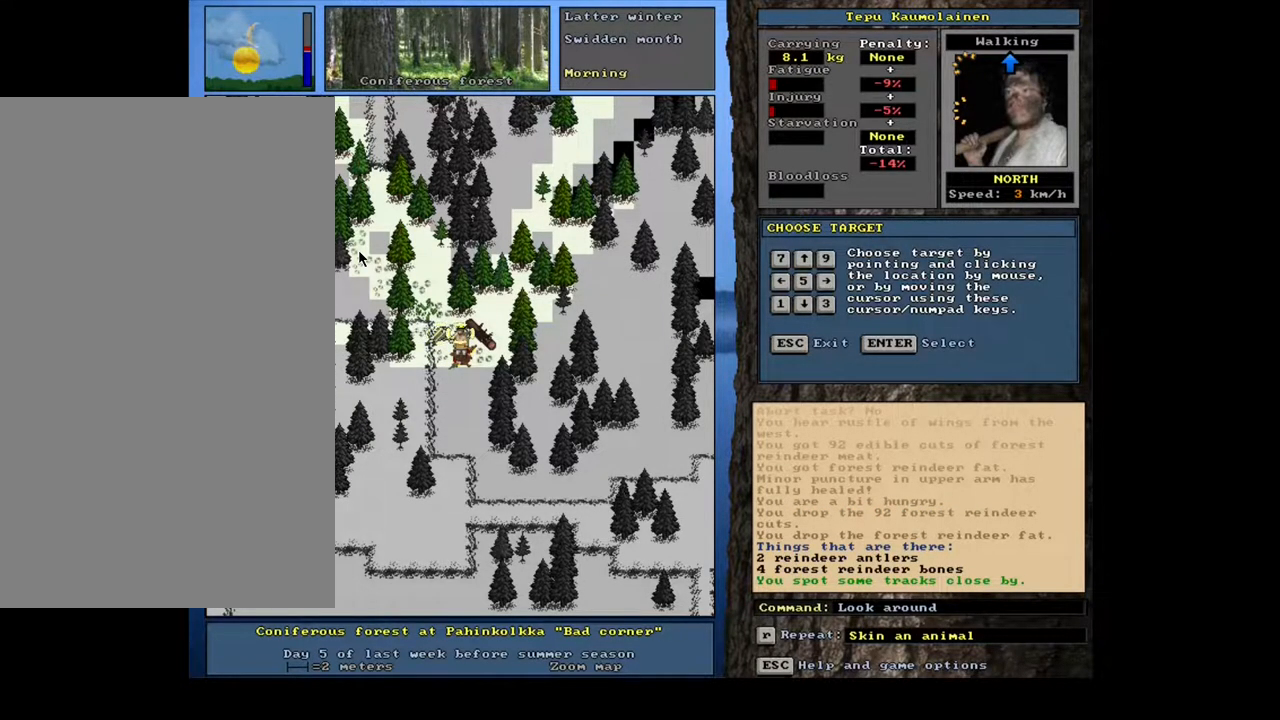
{"keys": [], "mouse": [], "events": []}
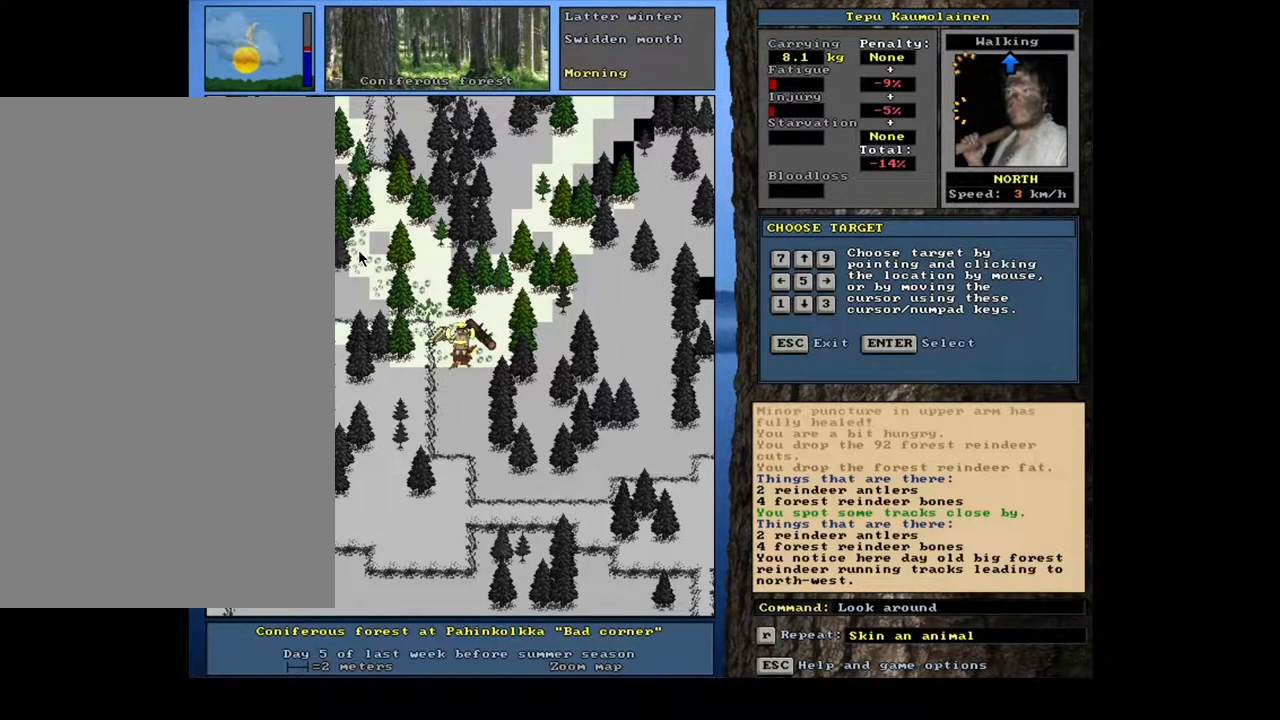
{"keys": [], "mouse": [], "events": []}
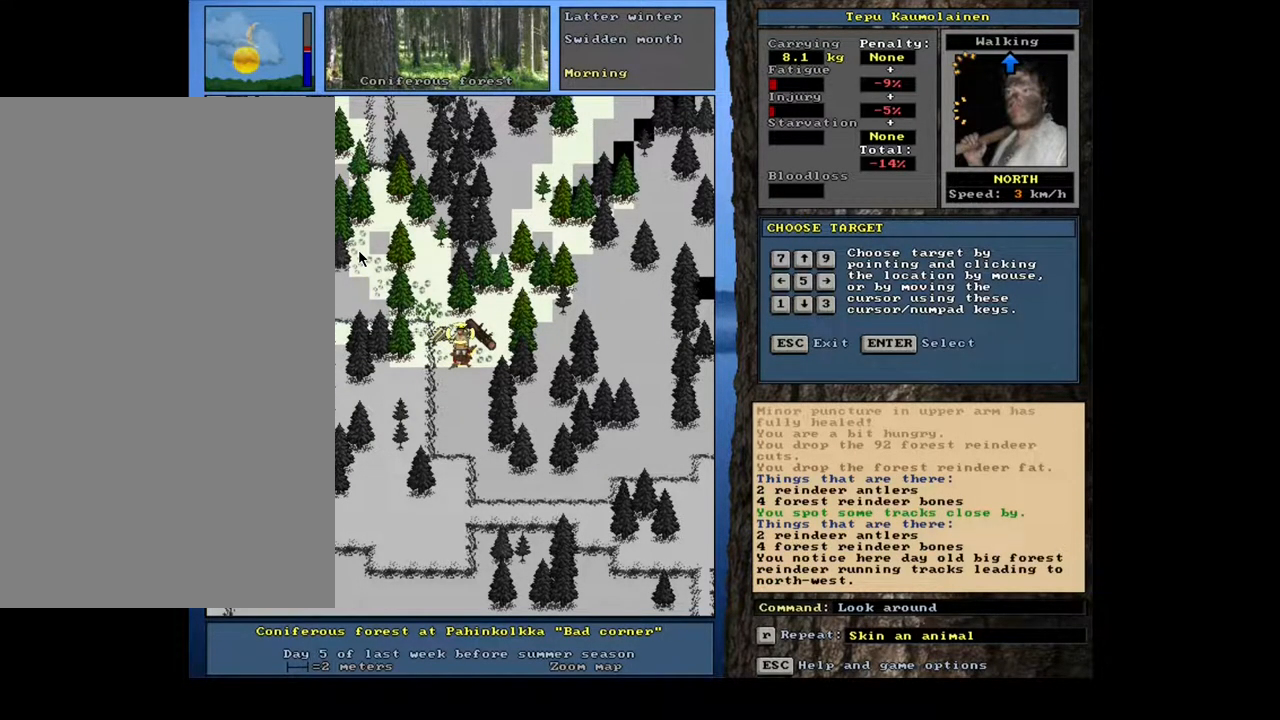
{"keys": [], "mouse": [], "events": []}
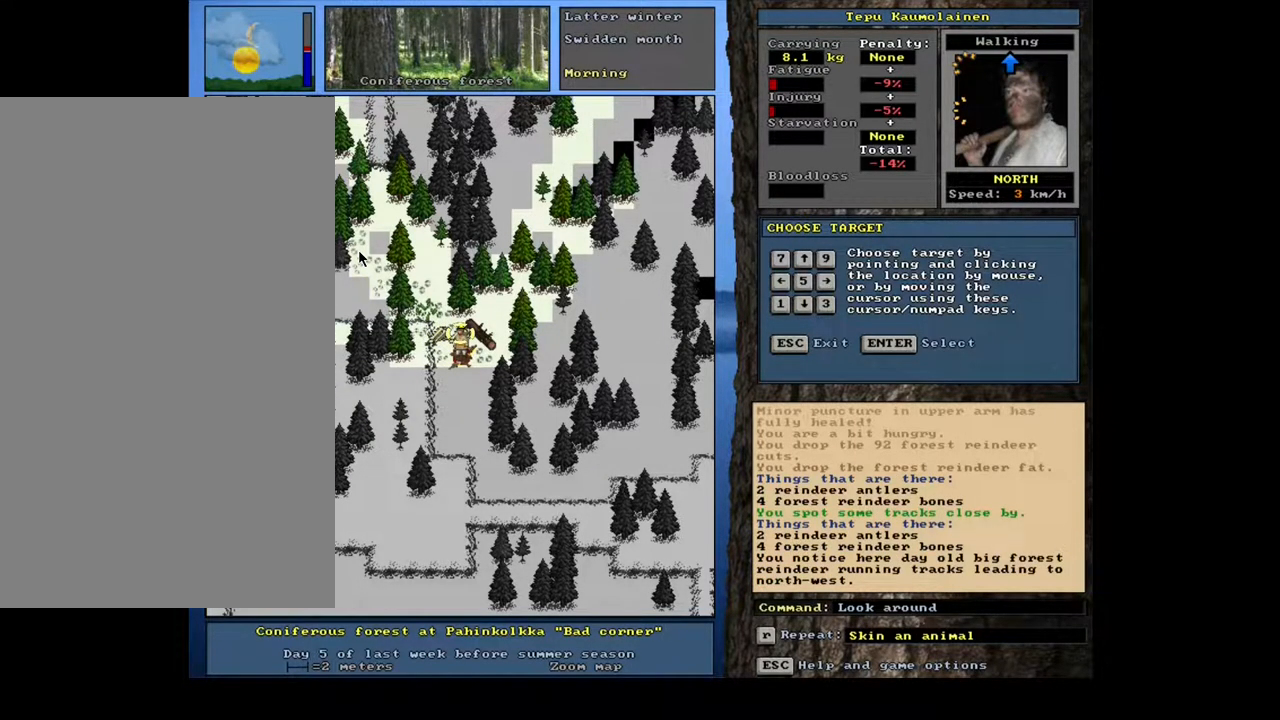
{"keys": [], "mouse": [], "events": []}
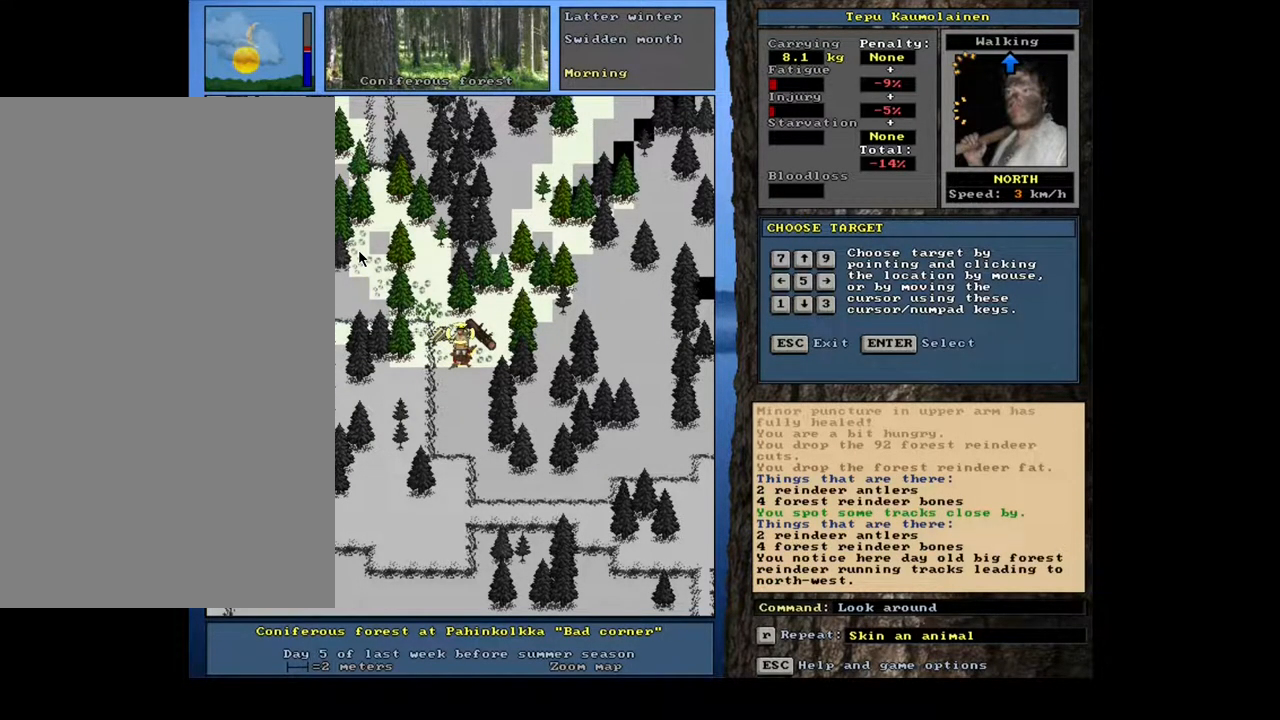
{"keys": [], "mouse": [], "events": []}
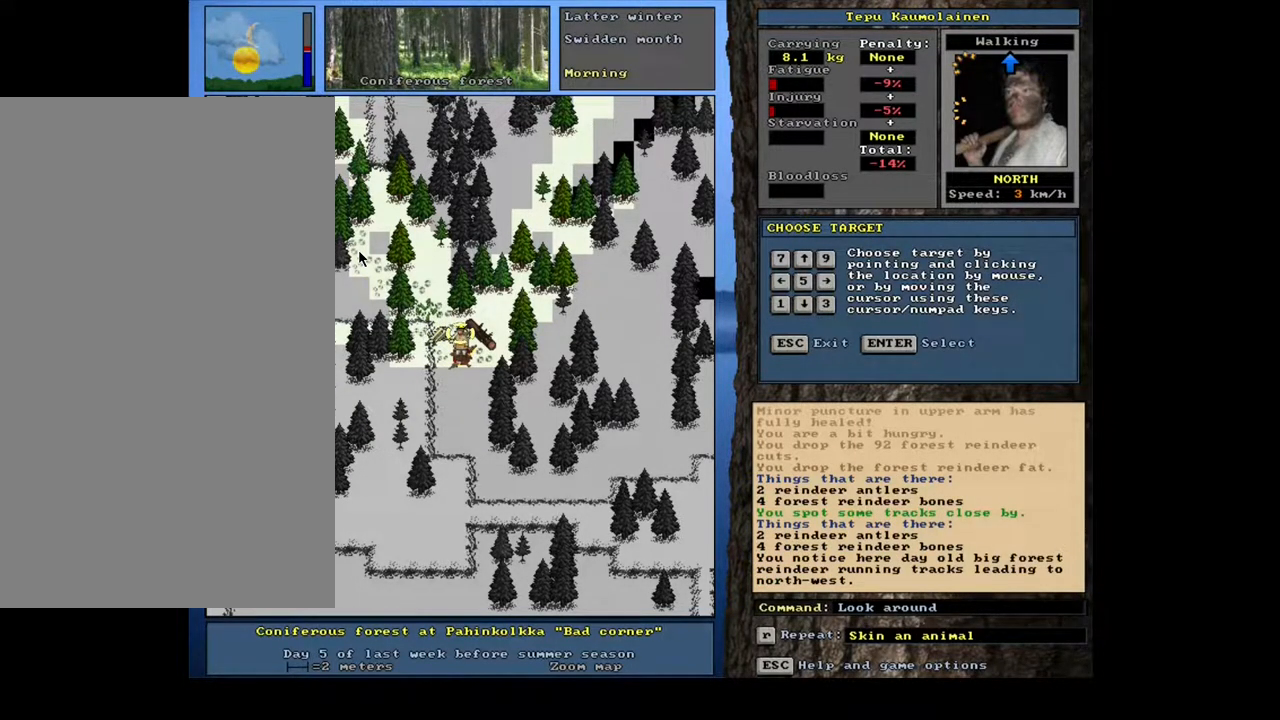
{"keys": [], "mouse": [], "events": [[200, "escape", "down"], [300, "escape", "up"]]}
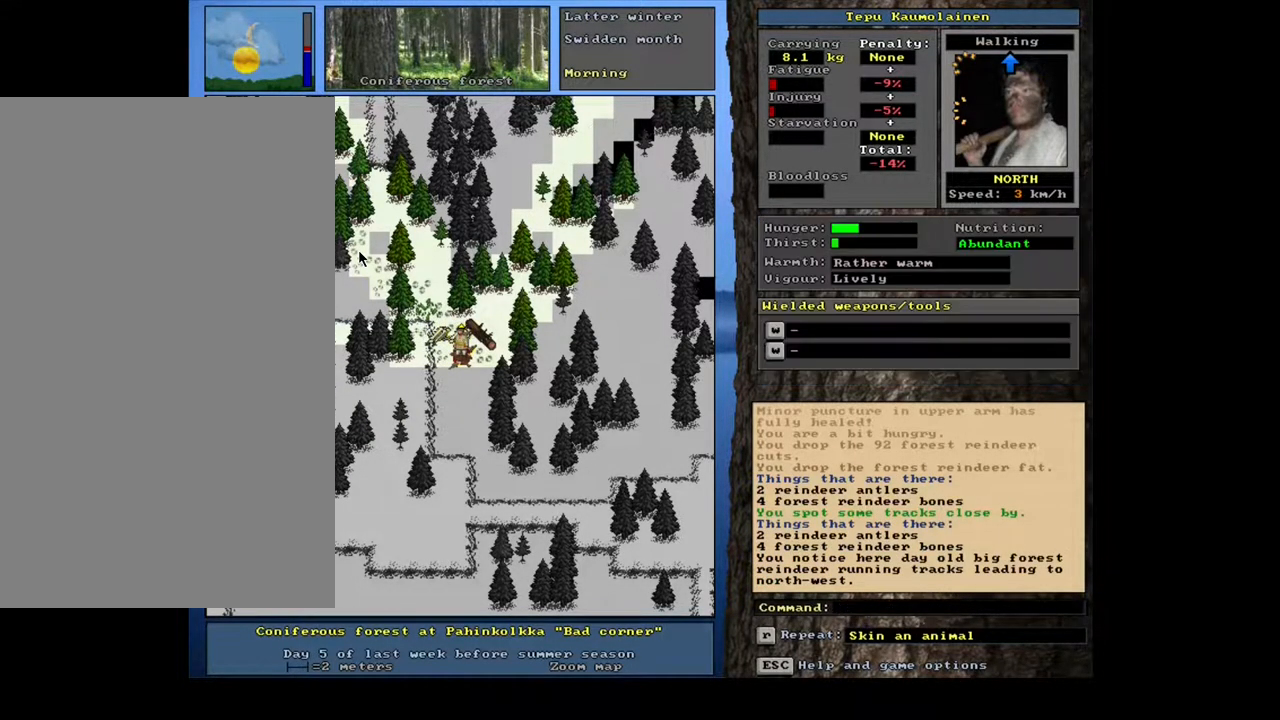
{"keys": ["ctrl_l"], "mouse": [], "events": [[500, "ctrl_l", "down"]]}
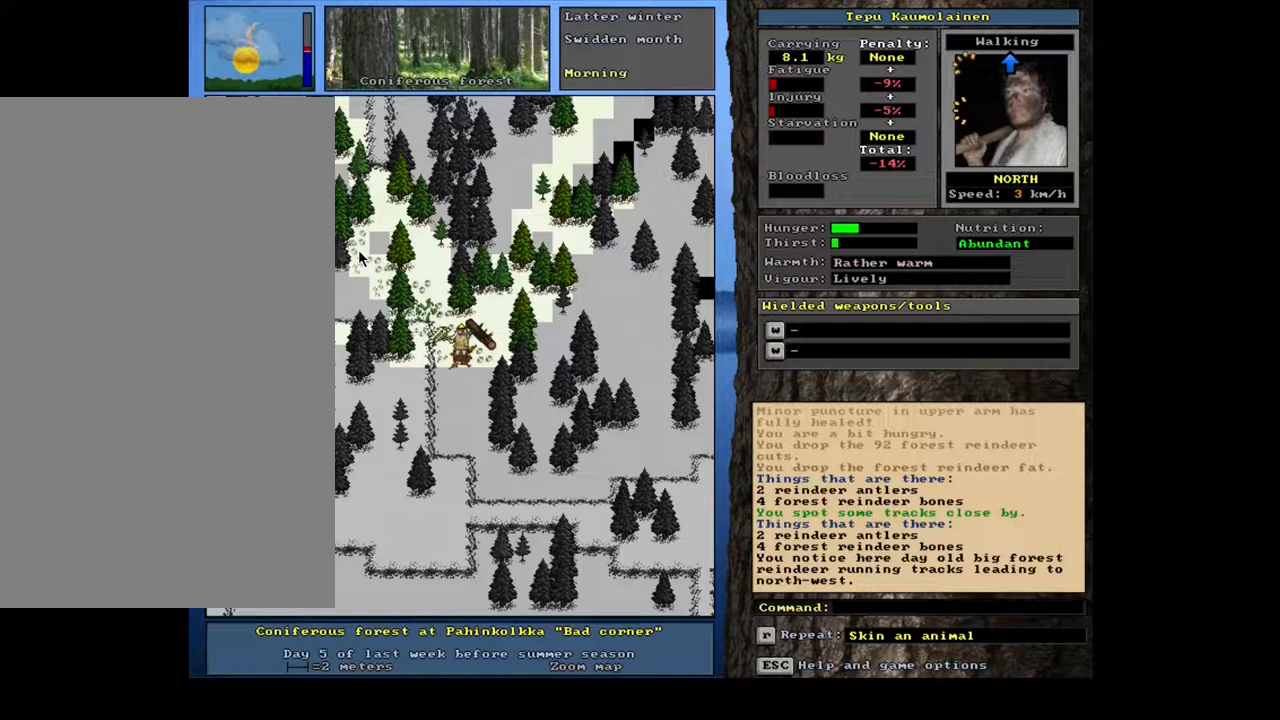
{"keys": [], "mouse": [], "events": [[417, "ctrl_l", "up"]]}
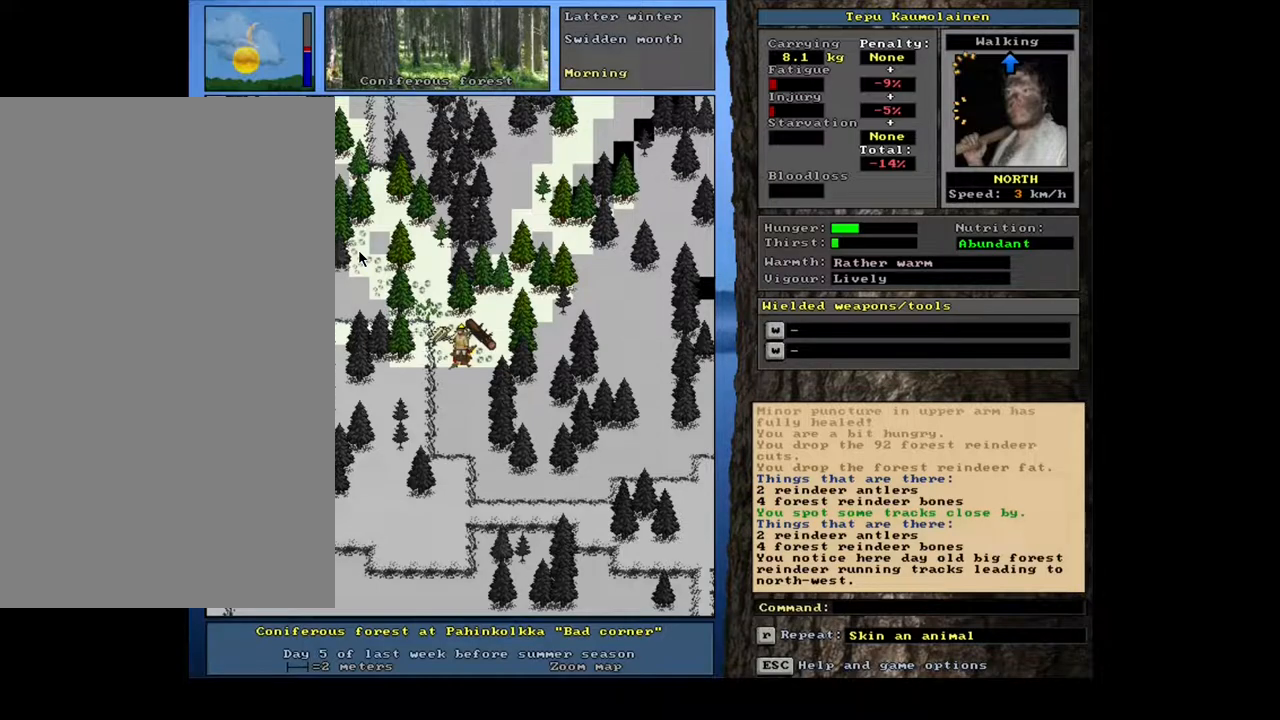
{"keys": [], "mouse": [], "events": [[250, "num6", "down"], [350, "num6", "up"]]}
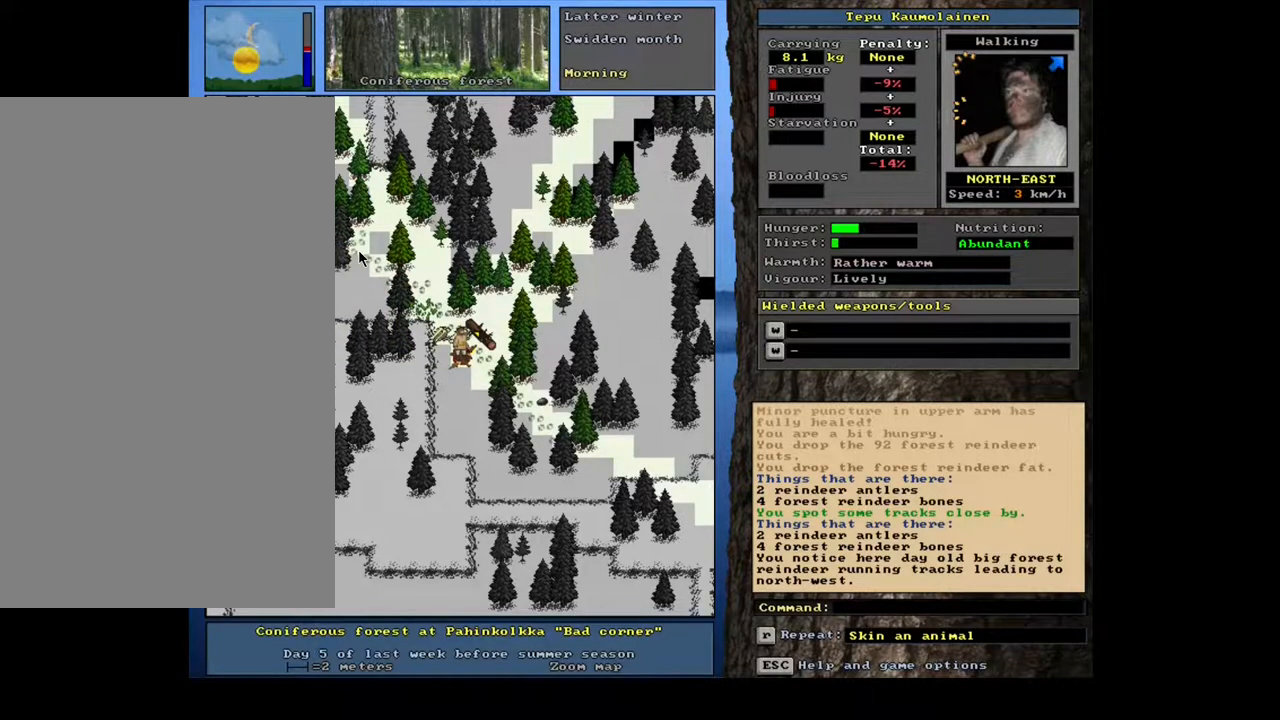
{"keys": [], "mouse": [], "events": []}
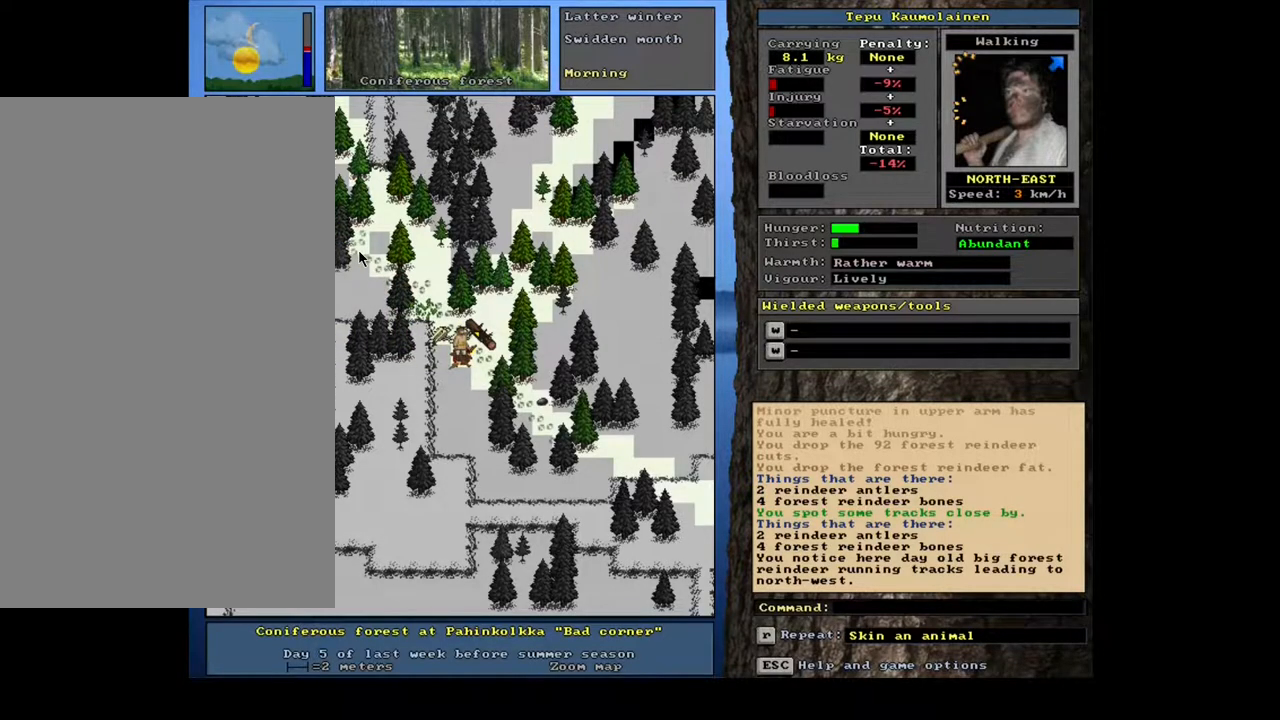
{"keys": [], "mouse": [], "events": []}
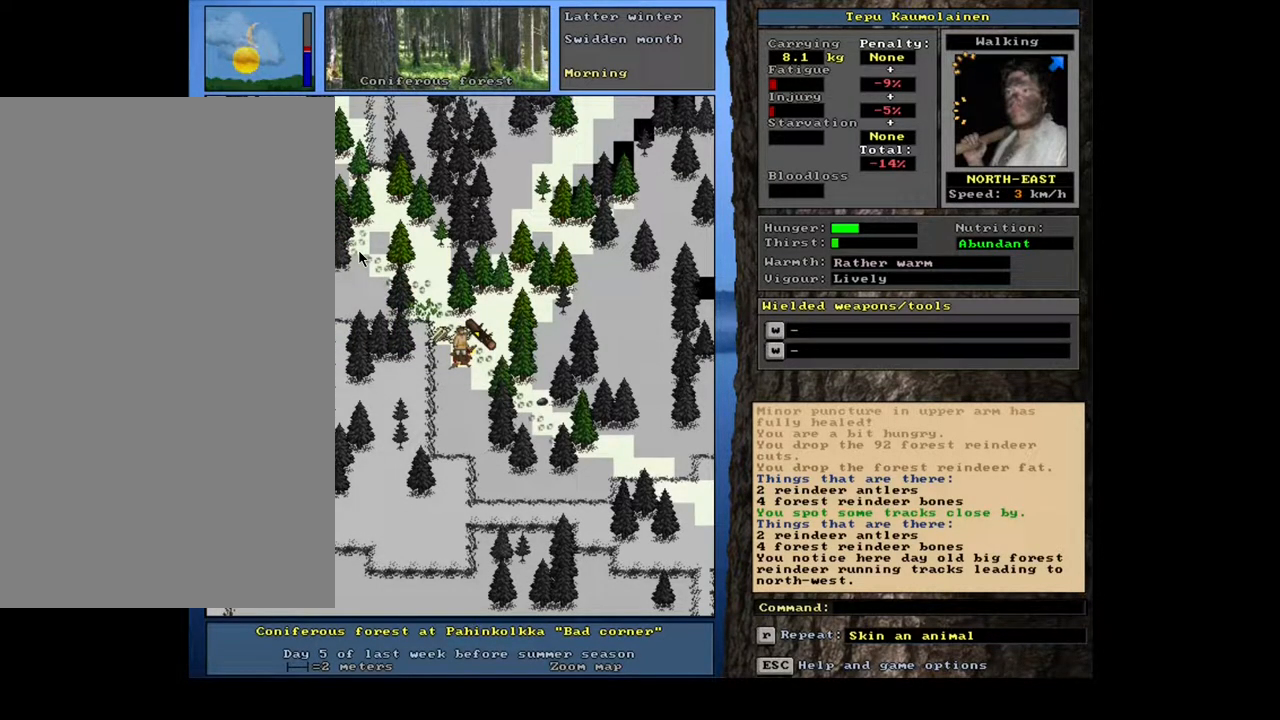
{"keys": [], "mouse": [], "events": []}
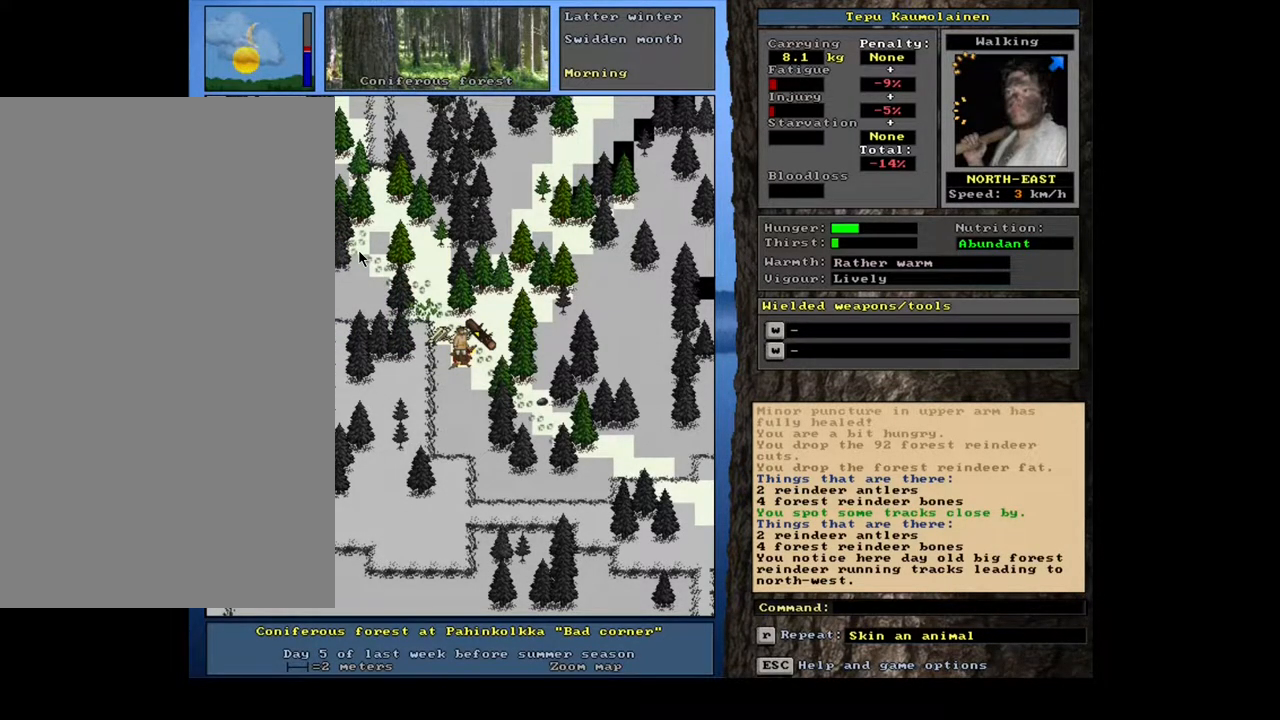
{"keys": [], "mouse": [], "events": [[50, "g", "down"], [133, "g", "up"], [267, "tab", "down"], [317, "c", "down"], [367, "tab", "up"], [417, "c", "up"]]}
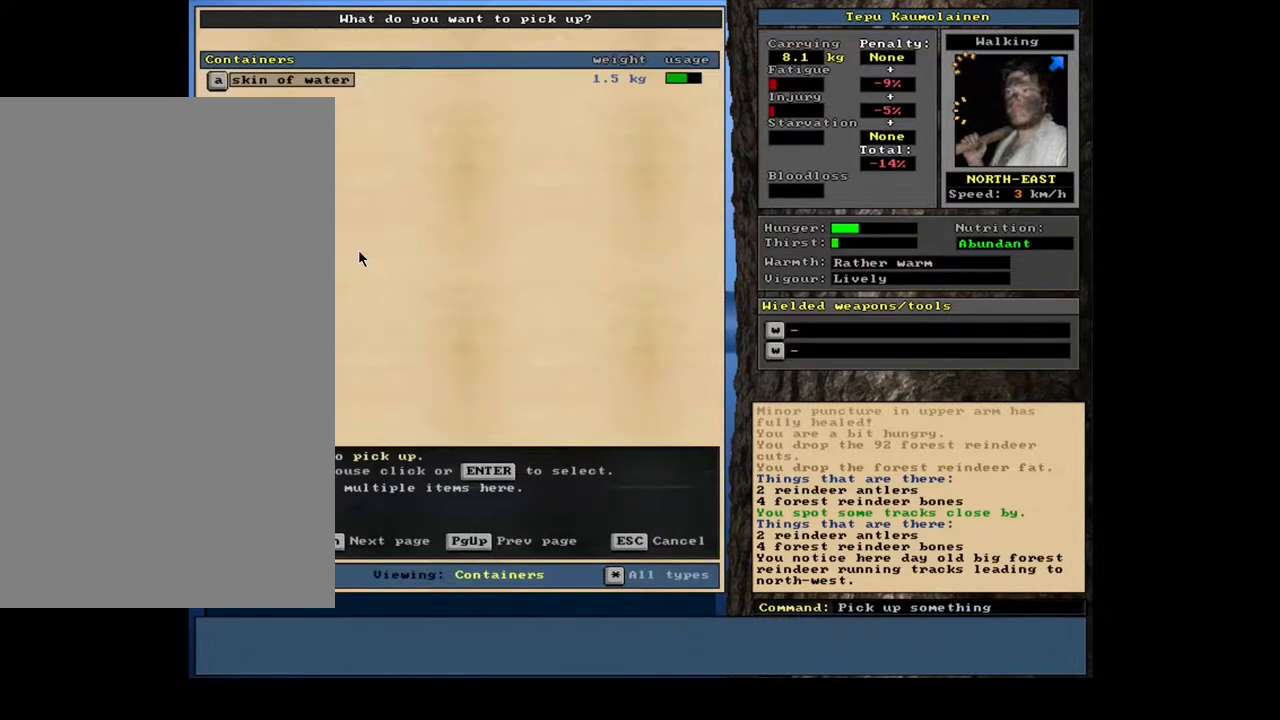
{"keys": [], "mouse": [], "events": [[267, "return", "down"], [317, "return", "up"]]}
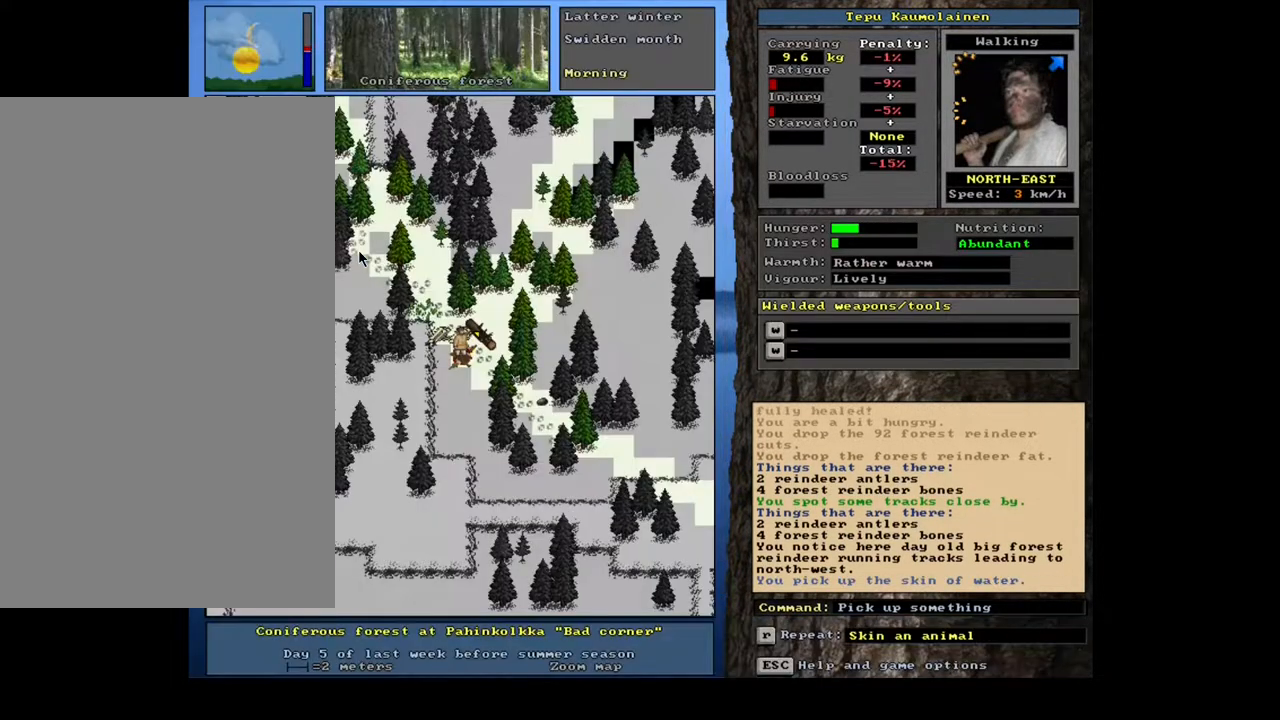
{"keys": [], "mouse": [], "events": [[33, "q", "down"], [117, "q", "up"], [333, "return", "down"], [417, "return", "up"]]}
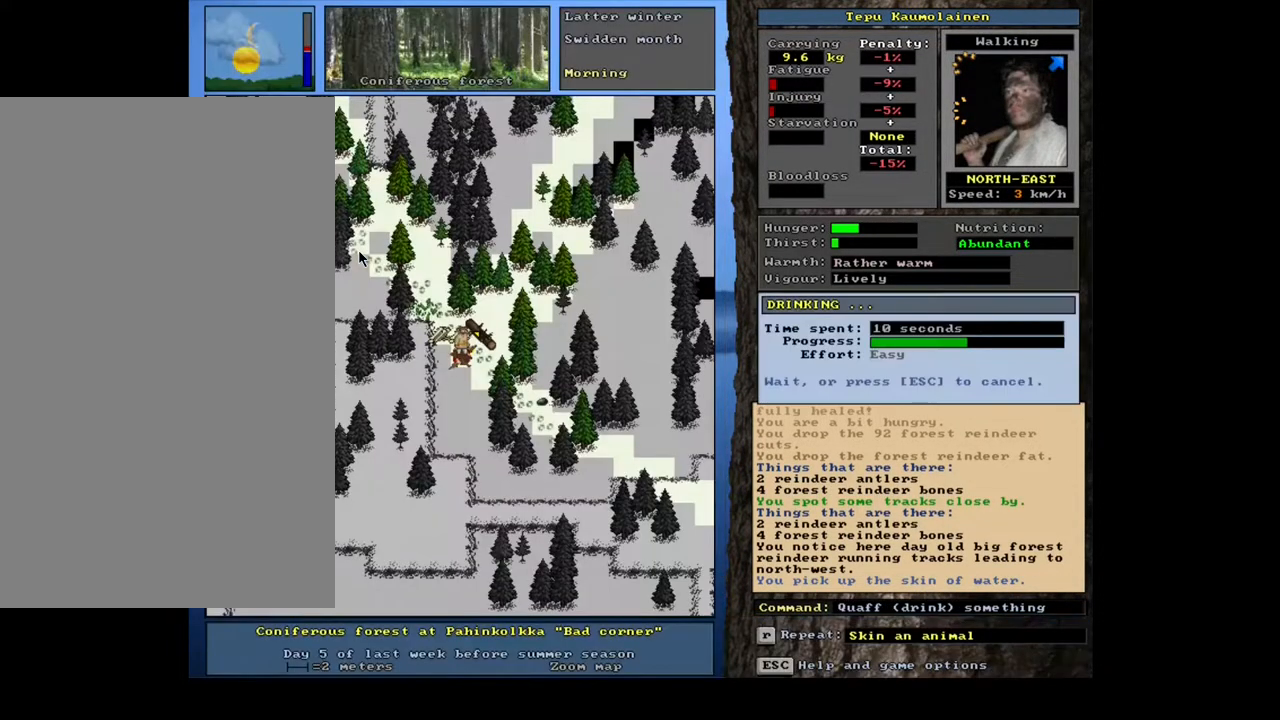
{"keys": [], "mouse": [], "events": []}
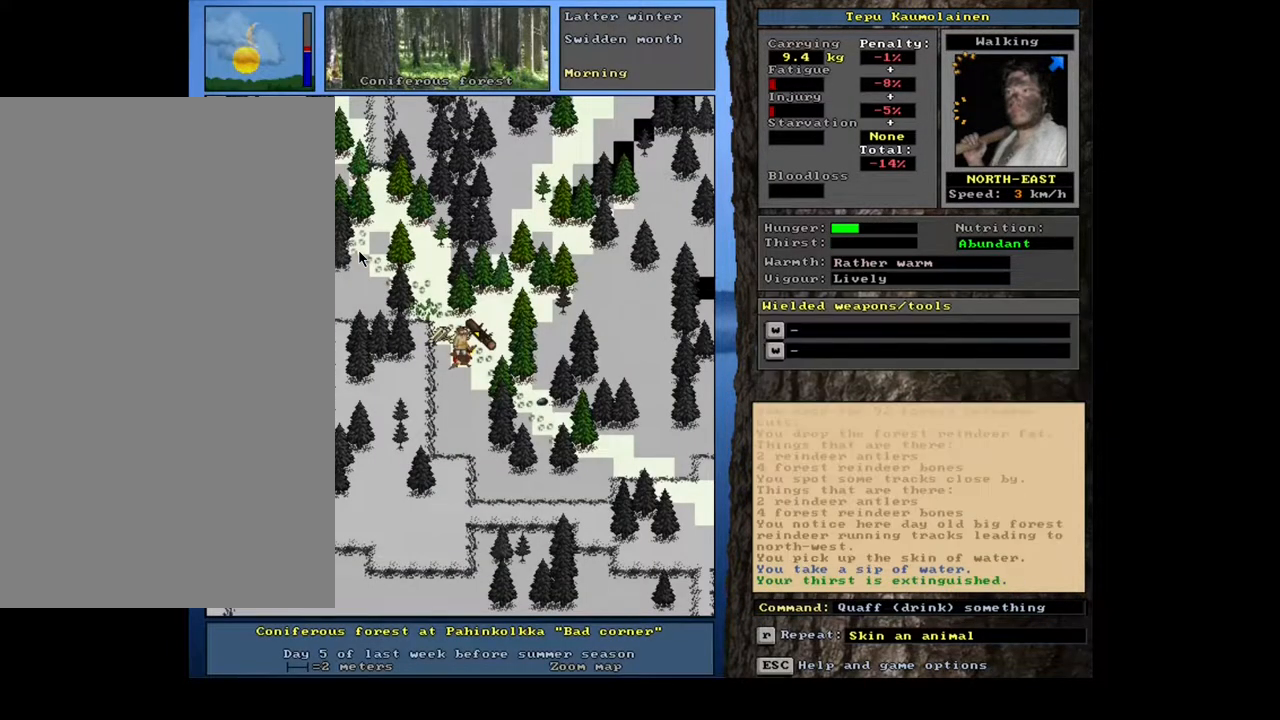
{"keys": [], "mouse": [], "events": [[100, "d", "down"], [217, "d", "up"], [267, "shift_l", "down"], [317, "equals", "down"], [400, "equals", "up"], [467, "shift_l", "up"]]}
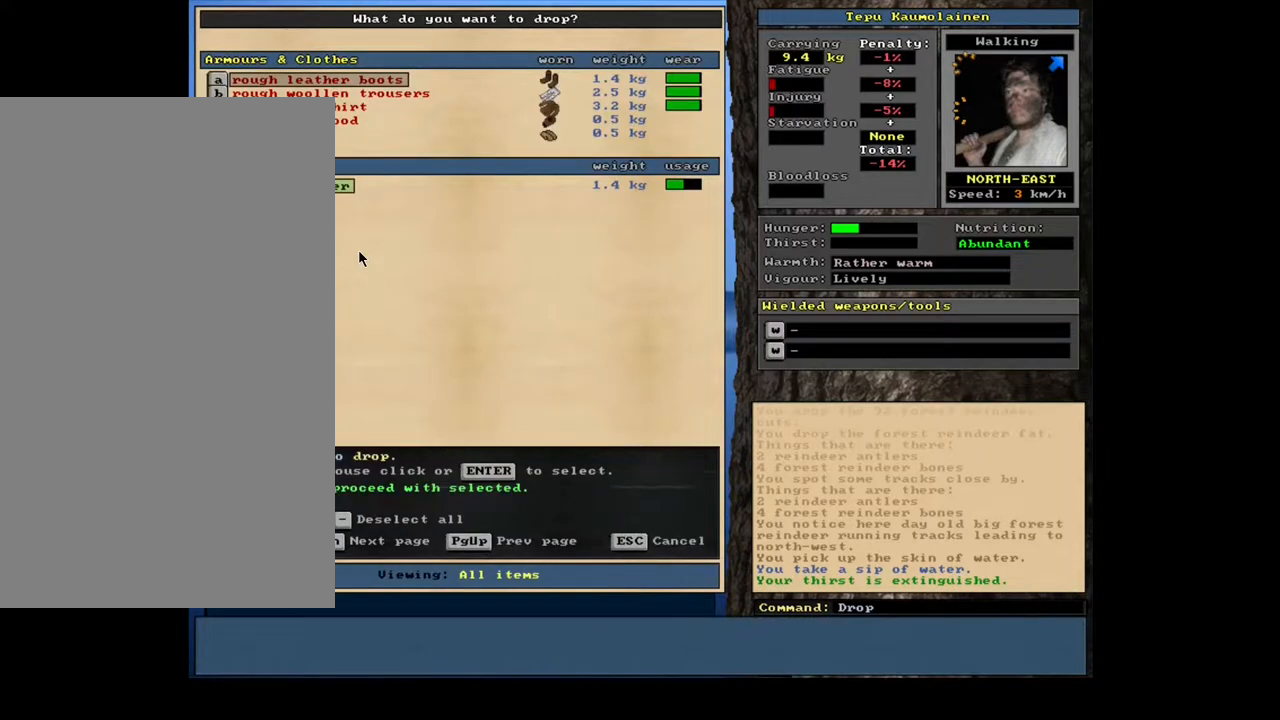
{"keys": ["alt_l", "minus"], "mouse": [], "events": [[150, "space", "down"], [217, "space", "up"], [400, "alt_l", "down"], [450, "minus", "down"]]}
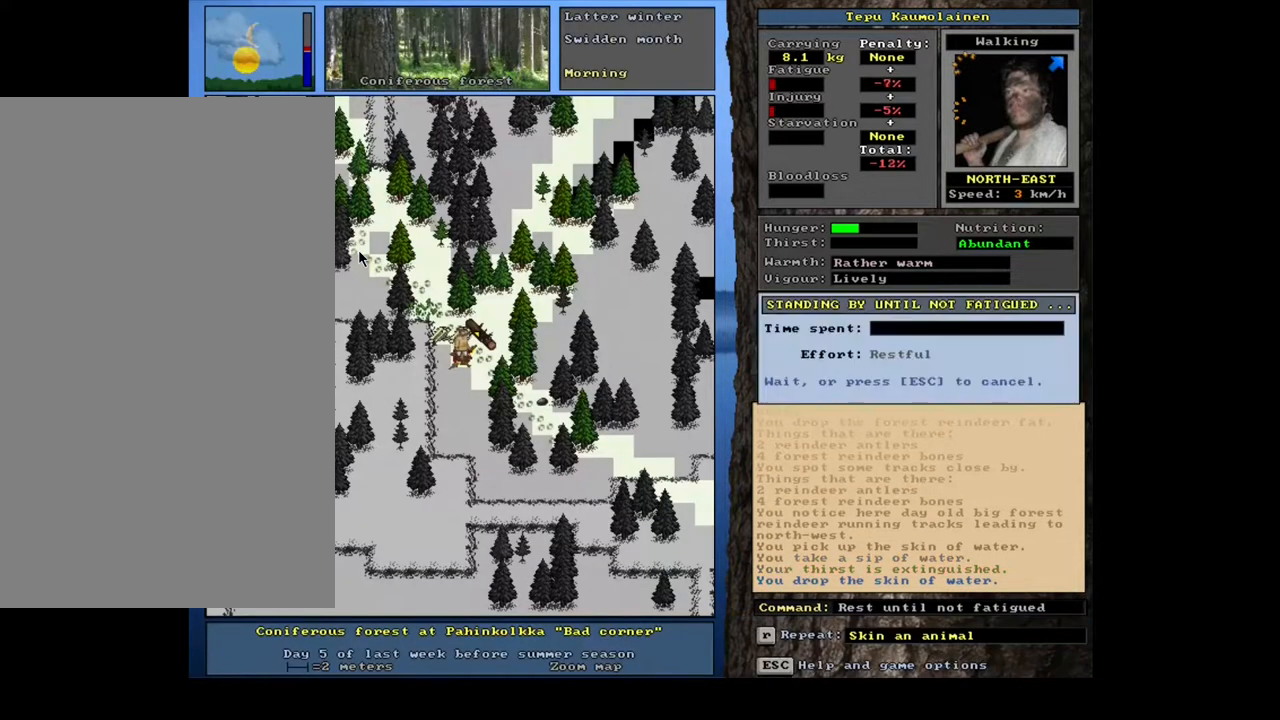
{"keys": [], "mouse": [], "events": [[17, "minus", "up"], [333, "alt_l", "up"]]}
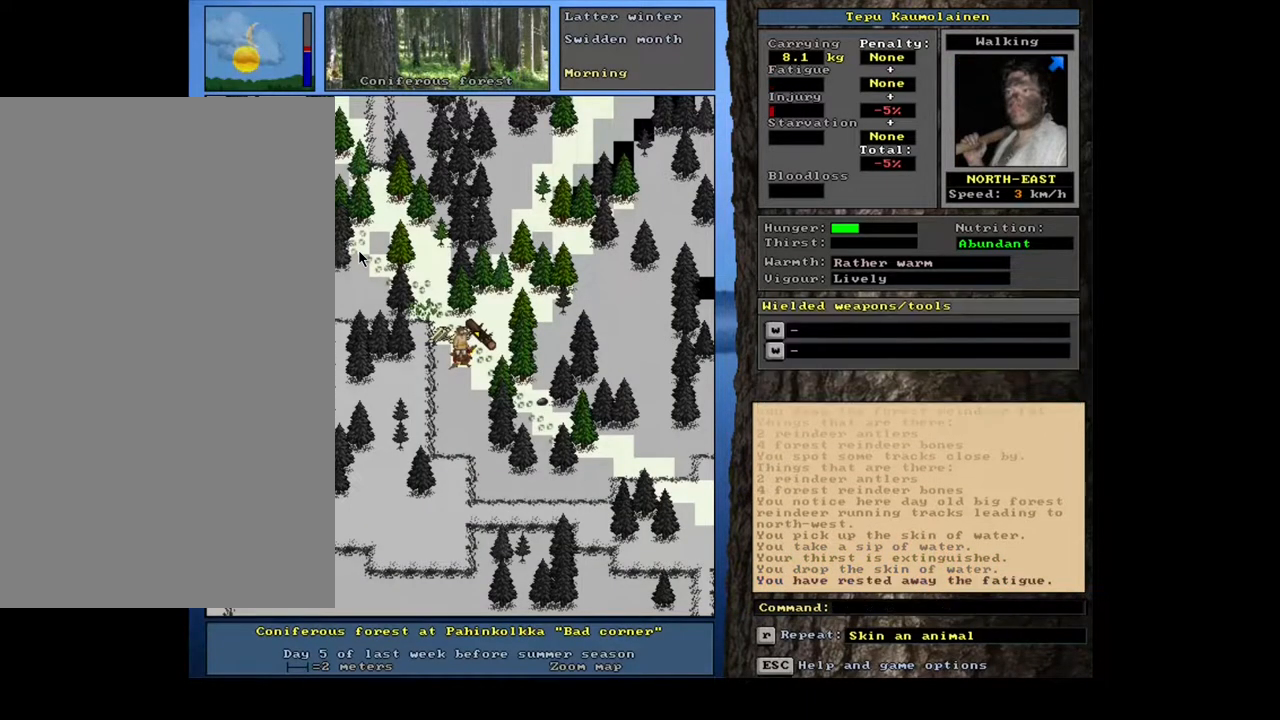
{"keys": [], "mouse": [], "events": [[183, "f", "down"], [283, "f", "up"], [383, "9", "down"], [450, "9", "up"]]}
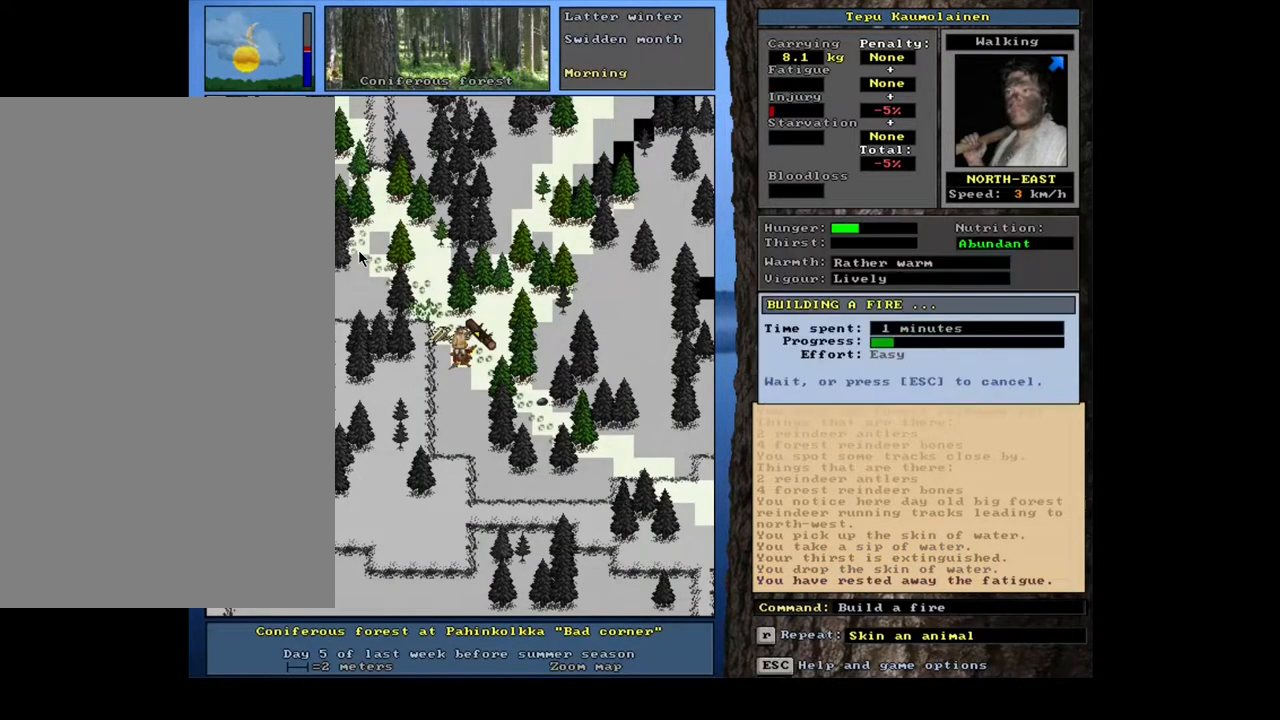
{"keys": [], "mouse": [], "events": []}
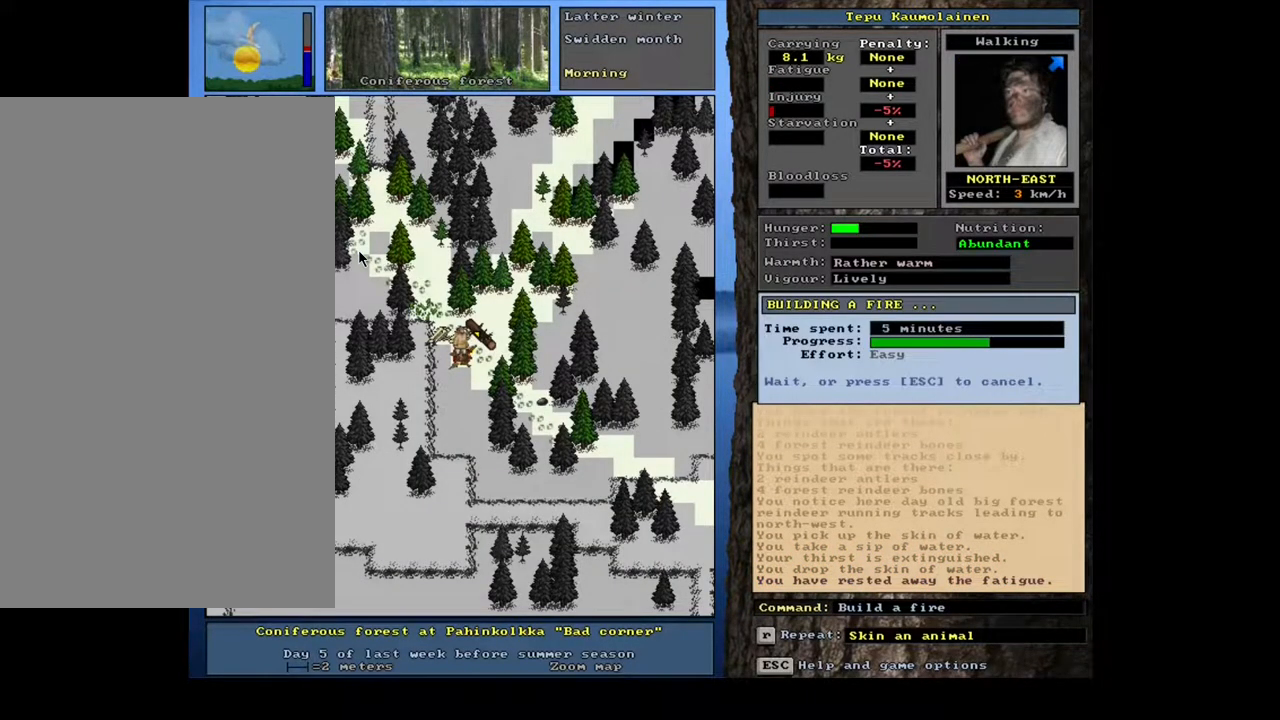
{"keys": [], "mouse": [], "events": []}
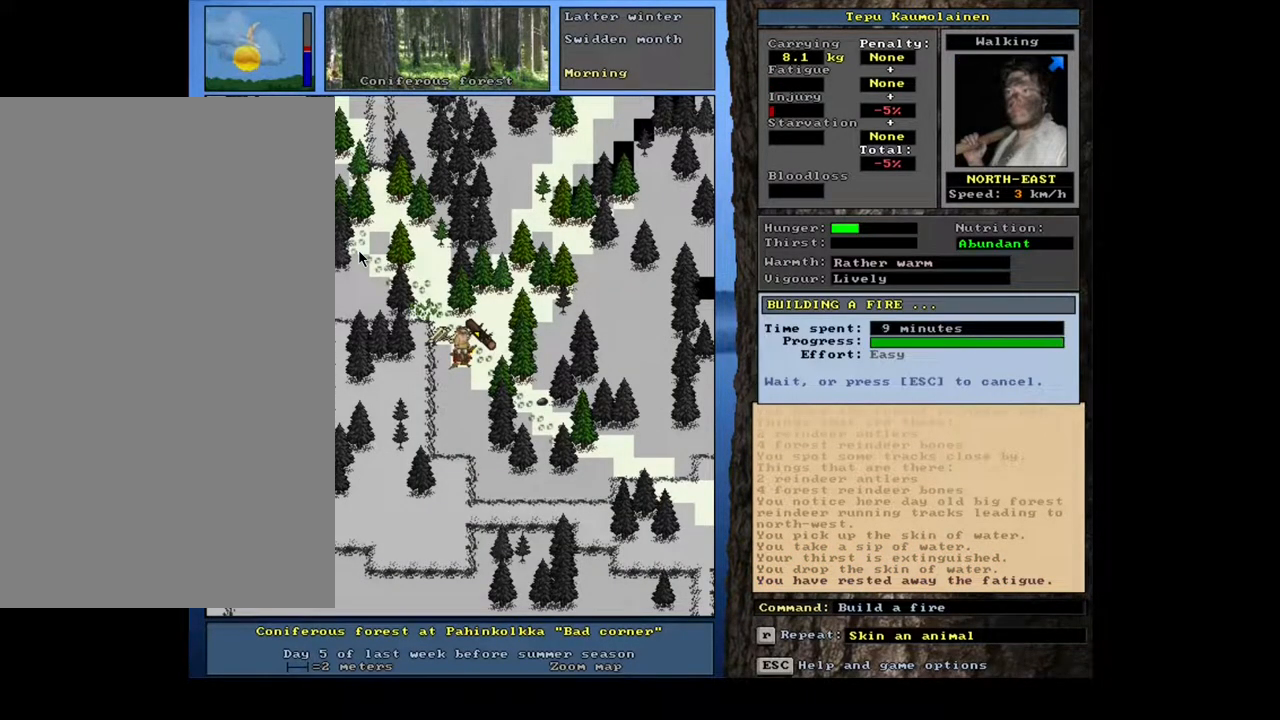
{"keys": [], "mouse": [], "events": []}
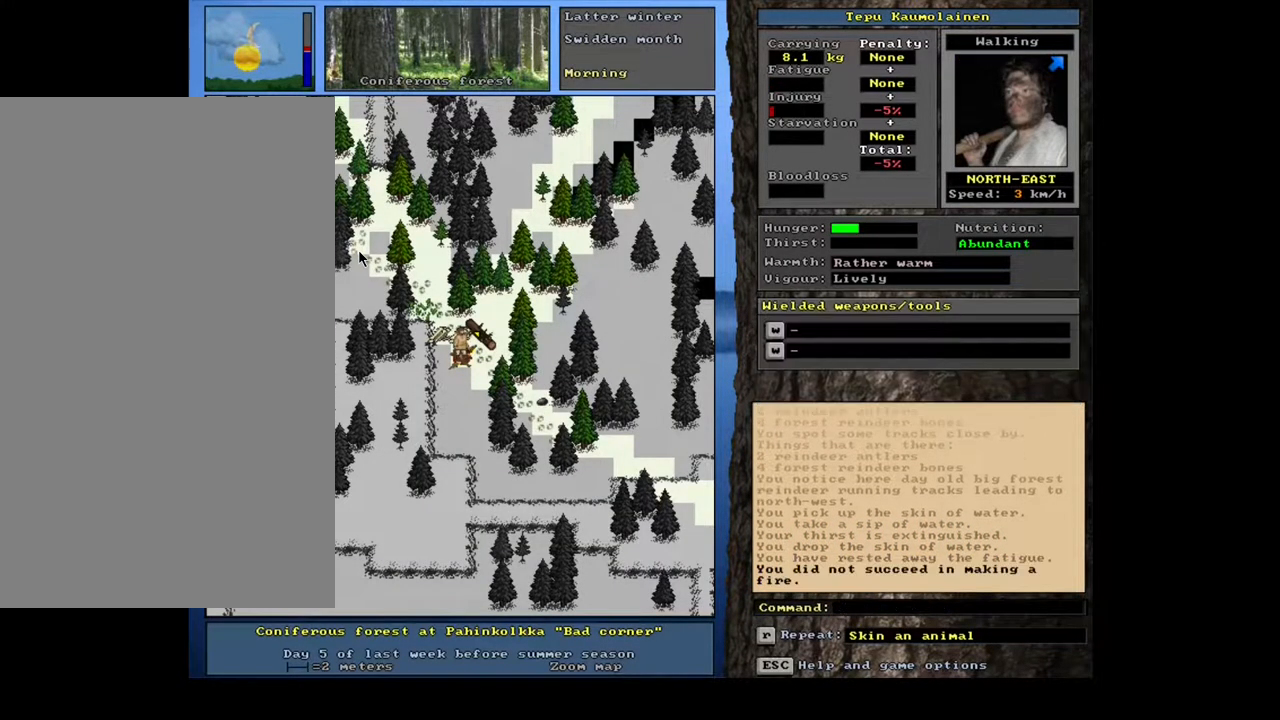
{"keys": [], "mouse": [], "events": [[233, "f", "down"], [333, "f", "up"], [450, "9", "down"], [500, "9", "up"]]}